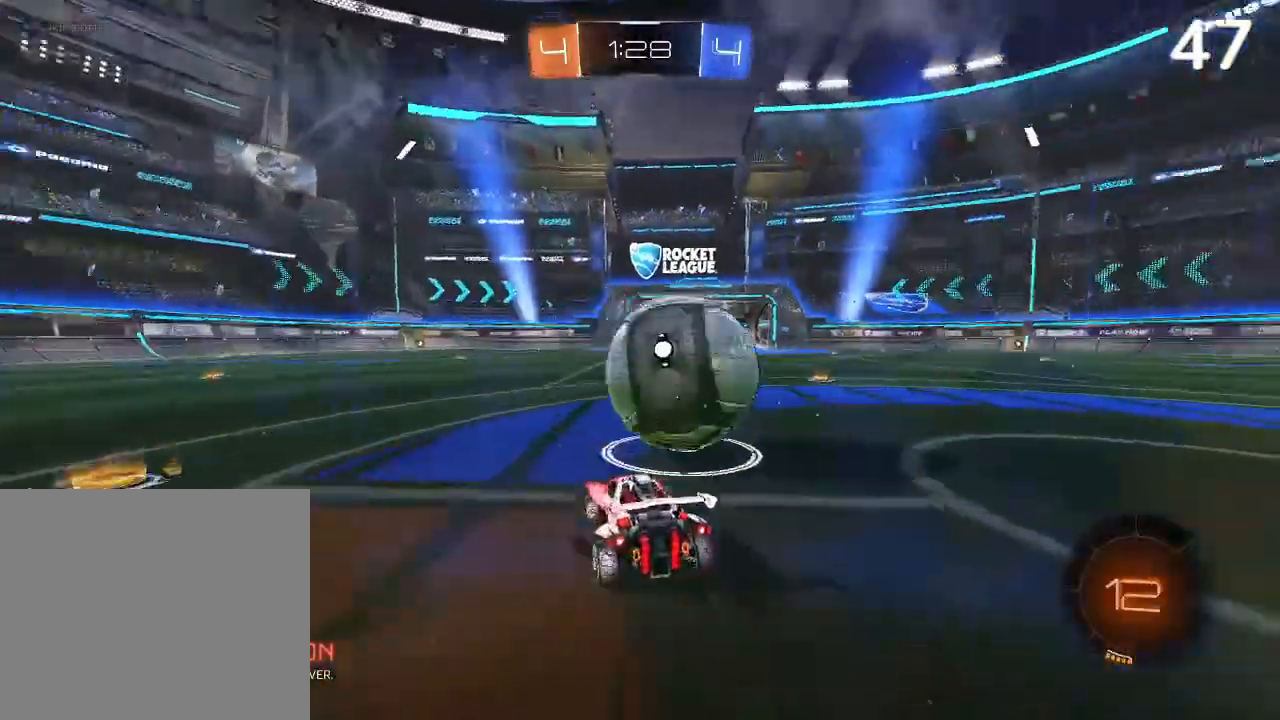
Gameplay with a controller (PlayStation layout); each line is a JSON object with the inputs held at the frame after it. "events" lists button and stick changes between this image and that frame as [ms after this image, input, new state], when the widget could be followed in between.
{"buttons": ["CIRCLE"], "left_stick": "center", "right_stick": "center", "events": [[233, "CIRCLE", "down"], [233, "left_stick", "center"]]}
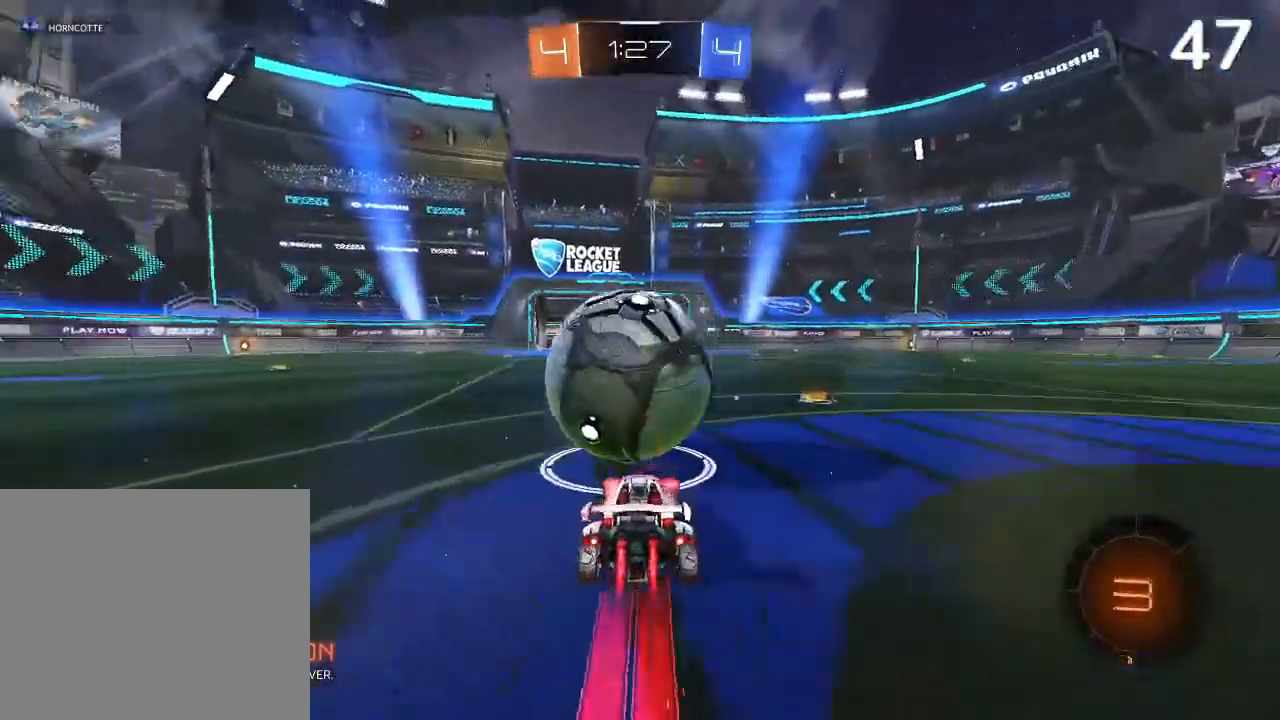
{"buttons": ["CIRCLE"], "left_stick": "center", "right_stick": "center", "events": [[233, "left_stick", "left"], [333, "left_stick", "center"]]}
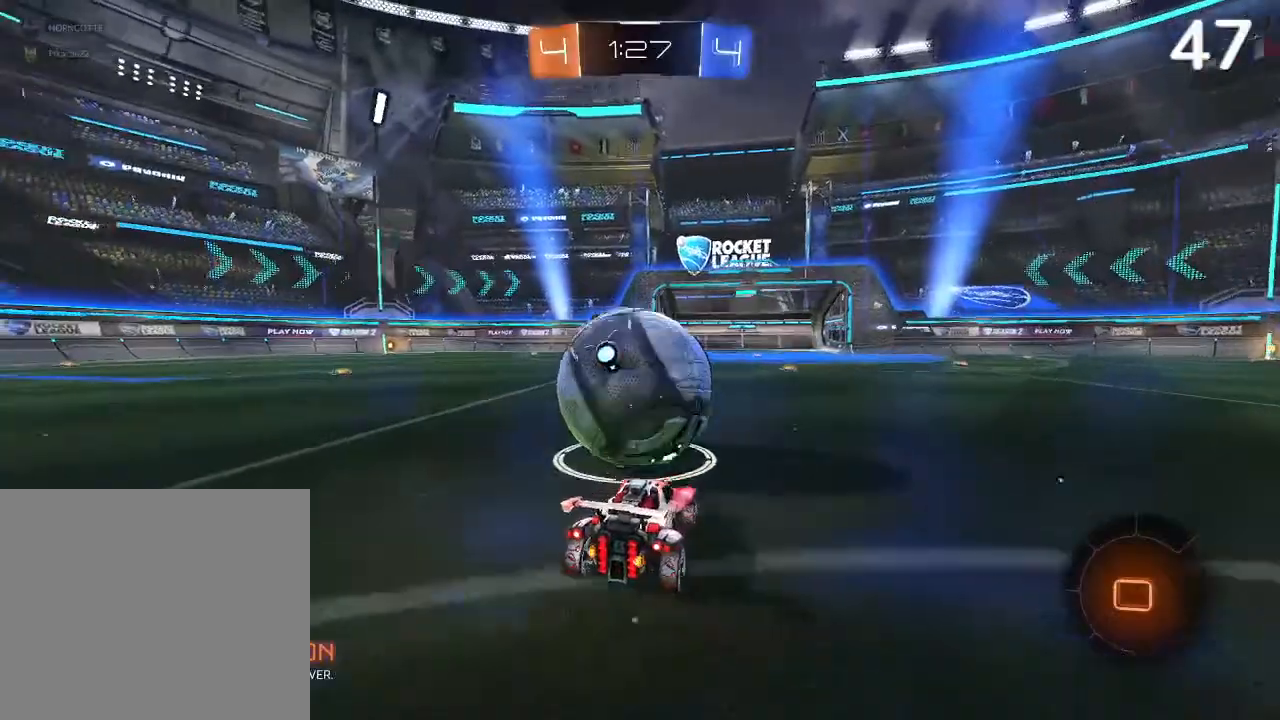
{"buttons": ["CIRCLE", "R2"], "left_stick": "left", "right_stick": "center", "events": [[67, "left_stick", "right"], [200, "R2", "down"], [300, "left_stick", "center"], [367, "left_stick", "left"]]}
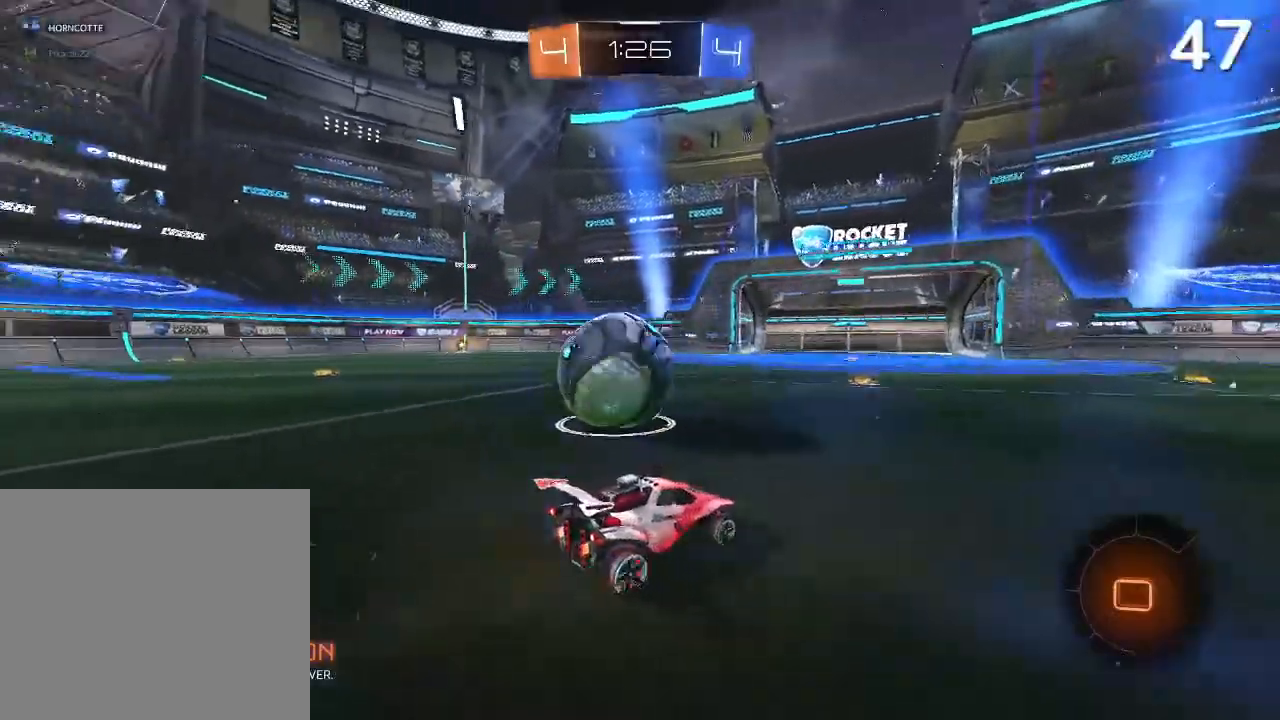
{"buttons": ["CIRCLE", "R2"], "left_stick": "center", "right_stick": "center", "events": [[33, "left_stick", "center"], [167, "left_stick", "left"], [300, "left_stick", "center"]]}
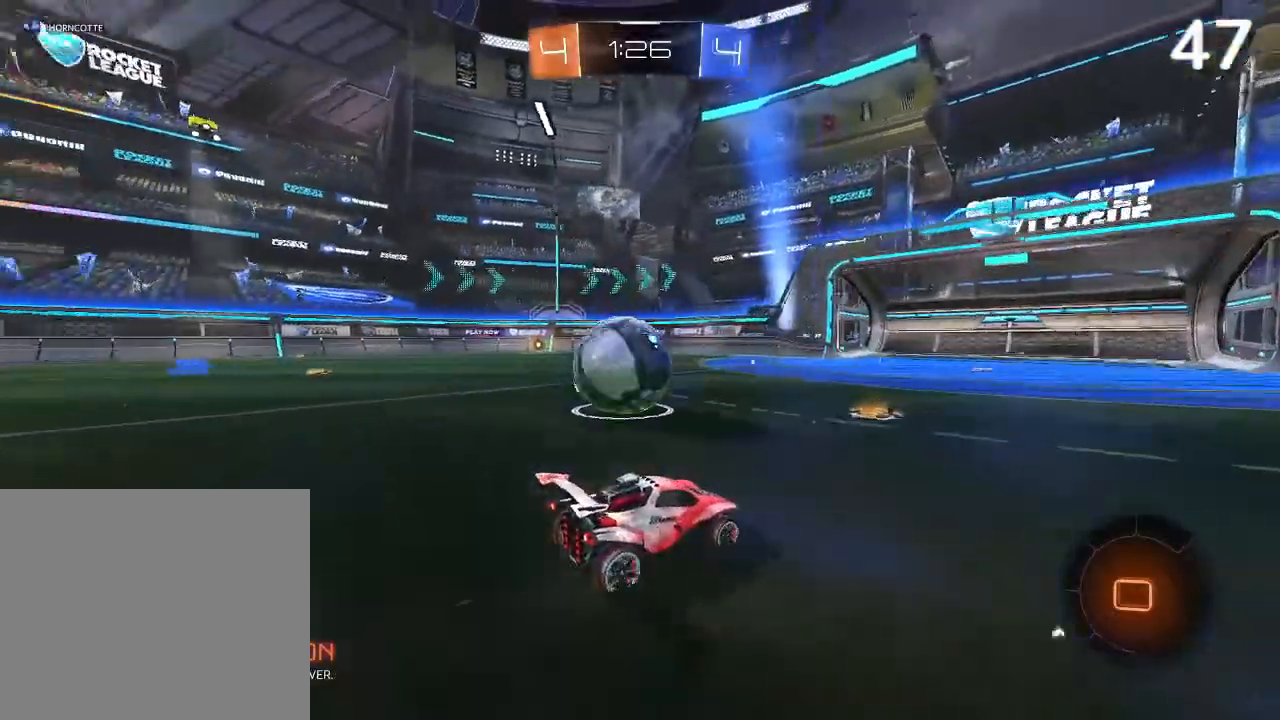
{"buttons": ["CIRCLE", "R2"], "left_stick": "left", "right_stick": "center", "events": [[100, "left_stick", "up-left"], [400, "left_stick", "center"], [500, "left_stick", "left"]]}
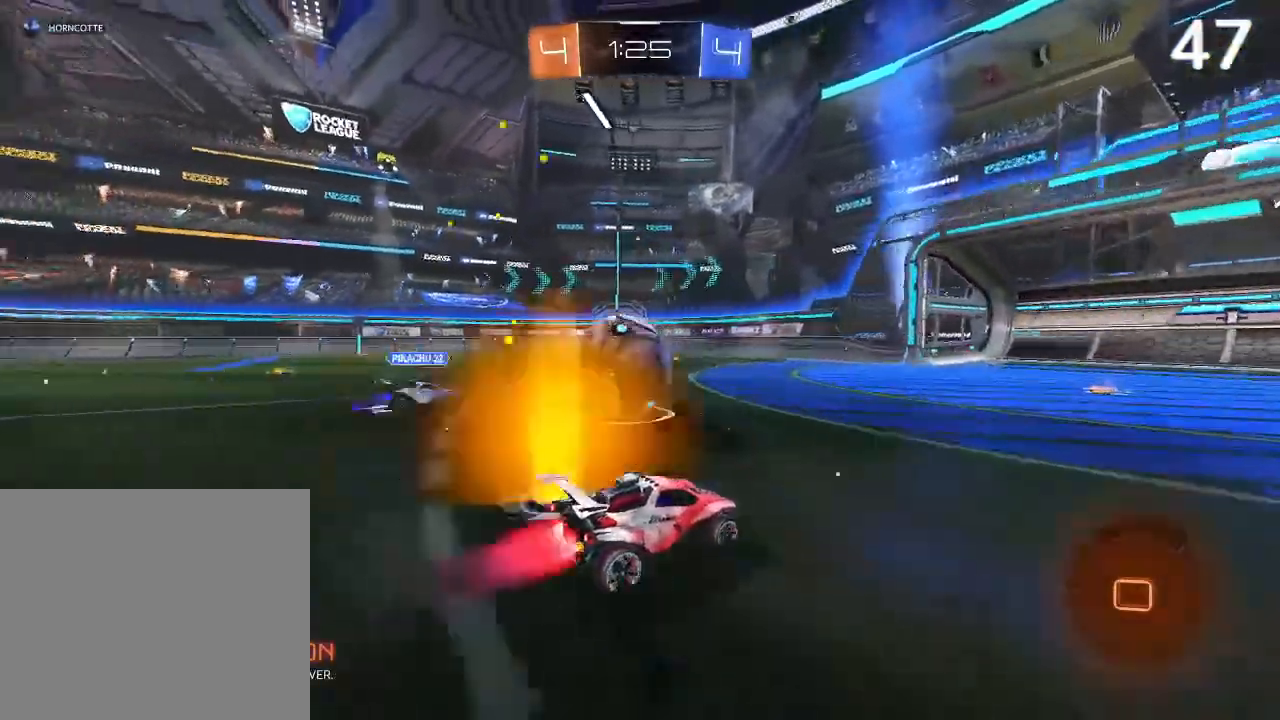
{"buttons": ["R2"], "left_stick": "up-left", "right_stick": "center", "events": [[67, "left_stick", "up-left"], [233, "left_stick", "center"], [333, "left_stick", "up-left"], [467, "CIRCLE", "up"]]}
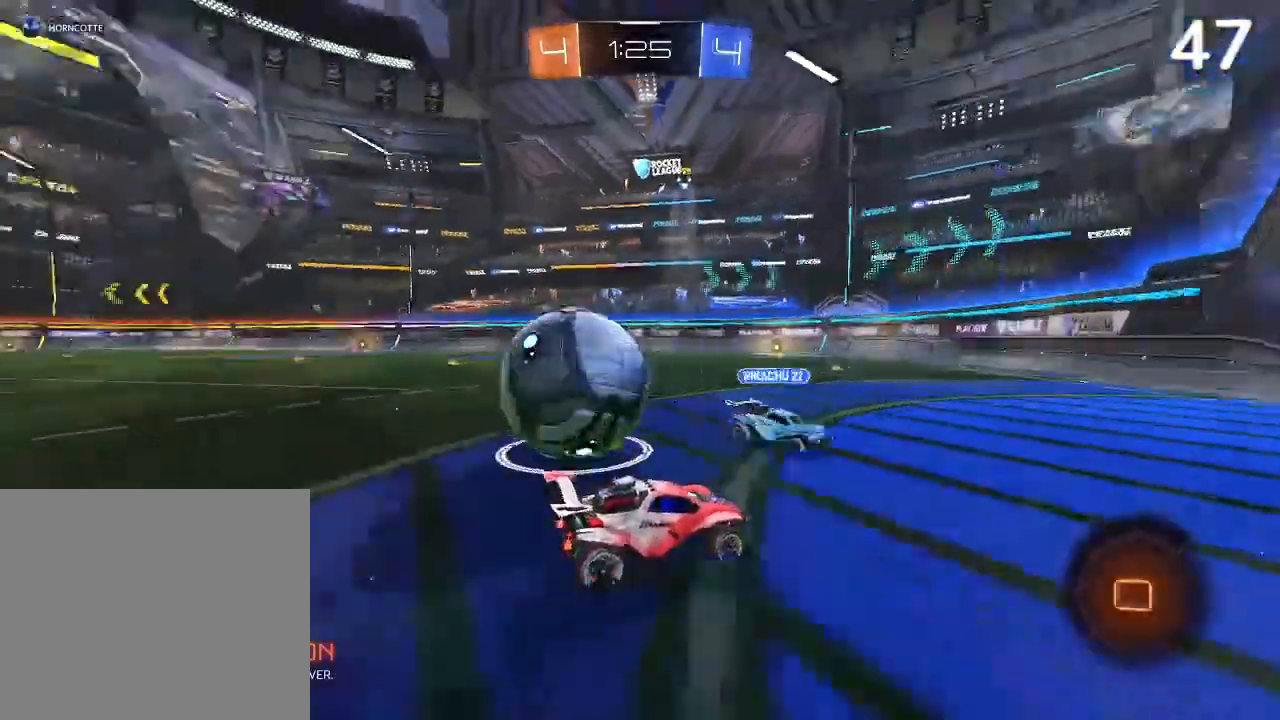
{"buttons": ["L2"], "left_stick": "center", "right_stick": "center"}
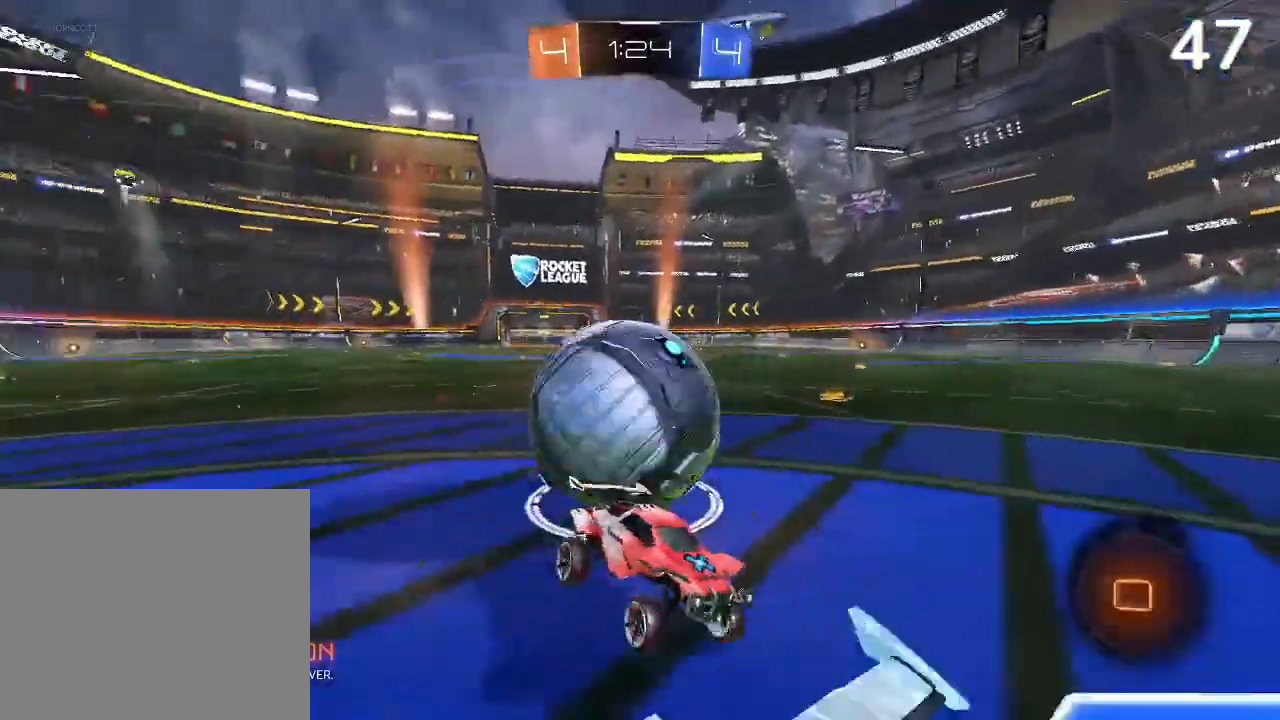
{"buttons": ["L1", "L2"], "left_stick": "center", "right_stick": "center", "events": [[33, "left_stick", "right"], [333, "L1", "down"], [333, "left_stick", "center"], [400, "L1", "up"], [467, "L1", "down"]]}
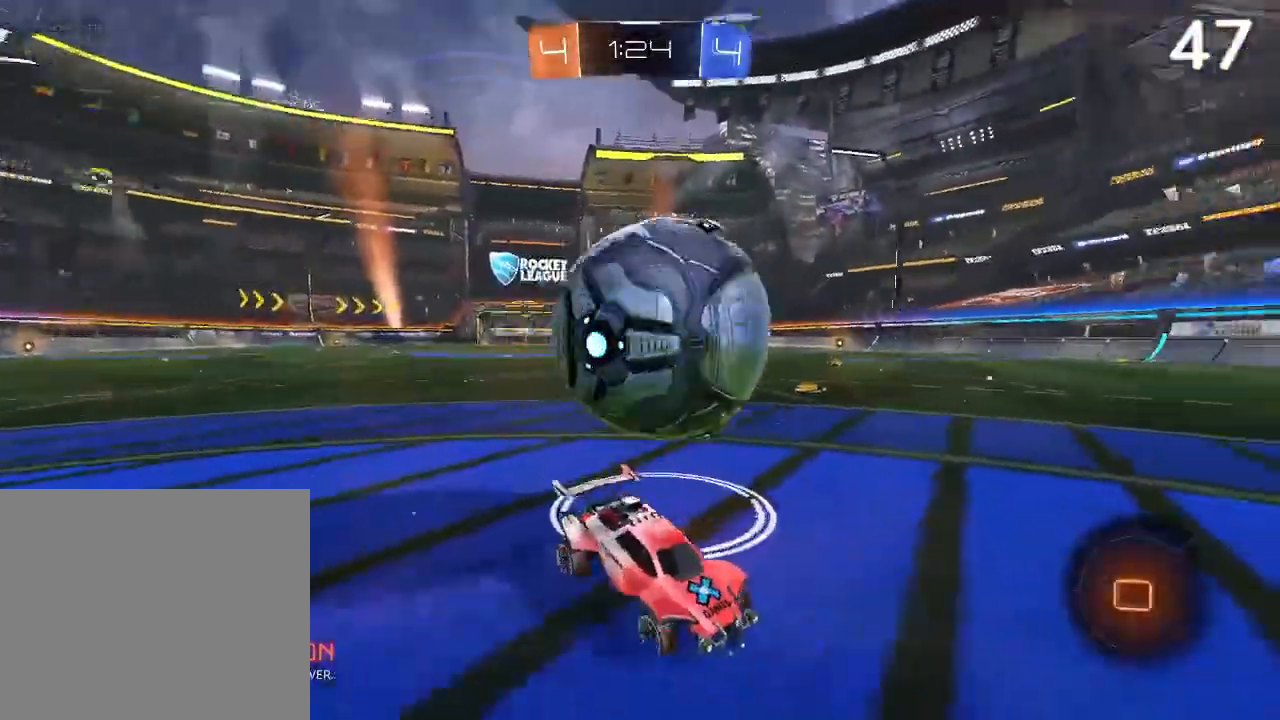
{"buttons": ["R2"], "left_stick": "up-left", "right_stick": "center", "events": [[33, "L1", "up"], [67, "left_stick", "left"], [133, "L1", "down"], [200, "L1", "up"], [267, "L2", "up"], [267, "R2", "down"], [267, "left_stick", "center"], [333, "left_stick", "up"], [400, "left_stick", "up-left"]]}
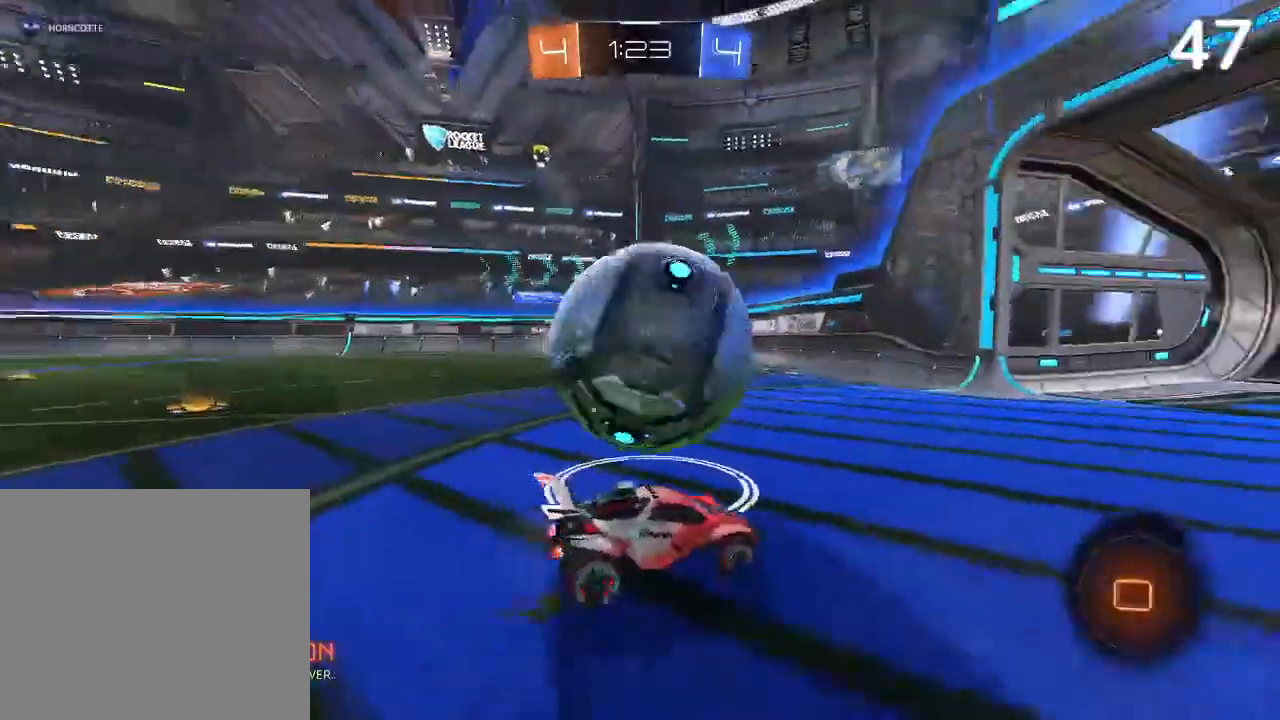
{"buttons": ["R2"], "left_stick": "up-left", "right_stick": "center", "events": []}
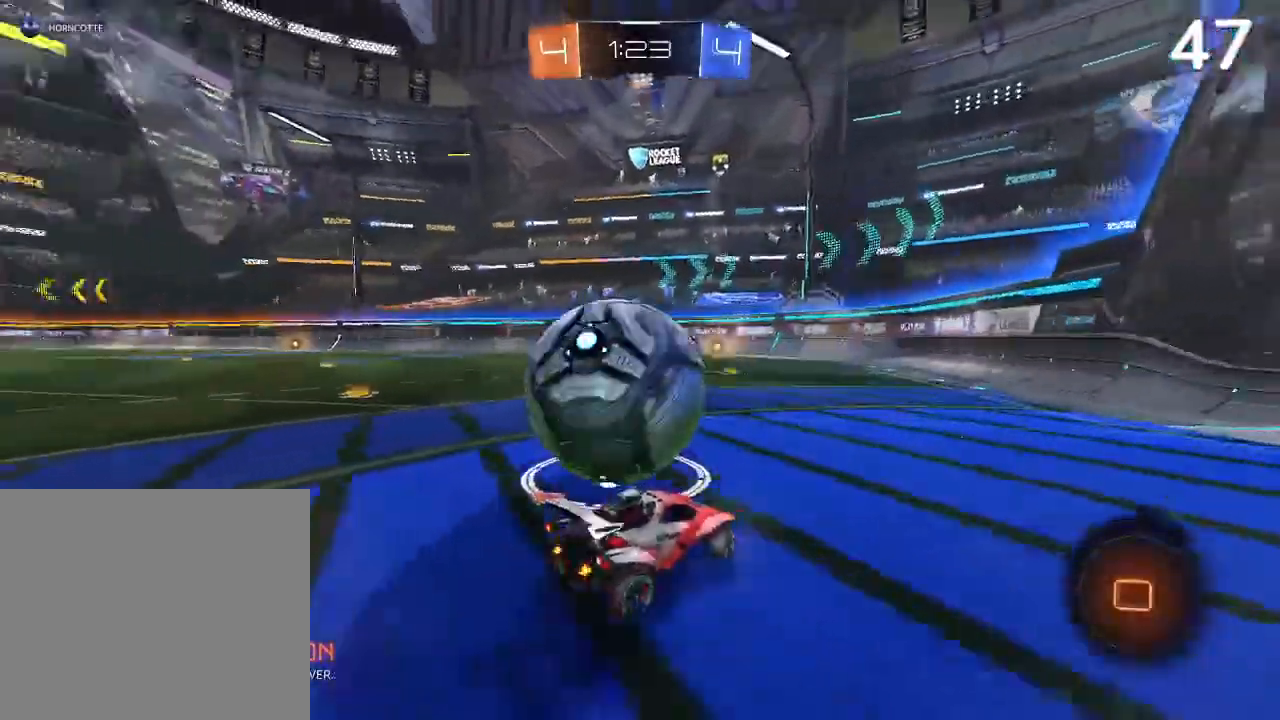
{"buttons": ["R2"], "left_stick": "up-left", "right_stick": "center", "events": []}
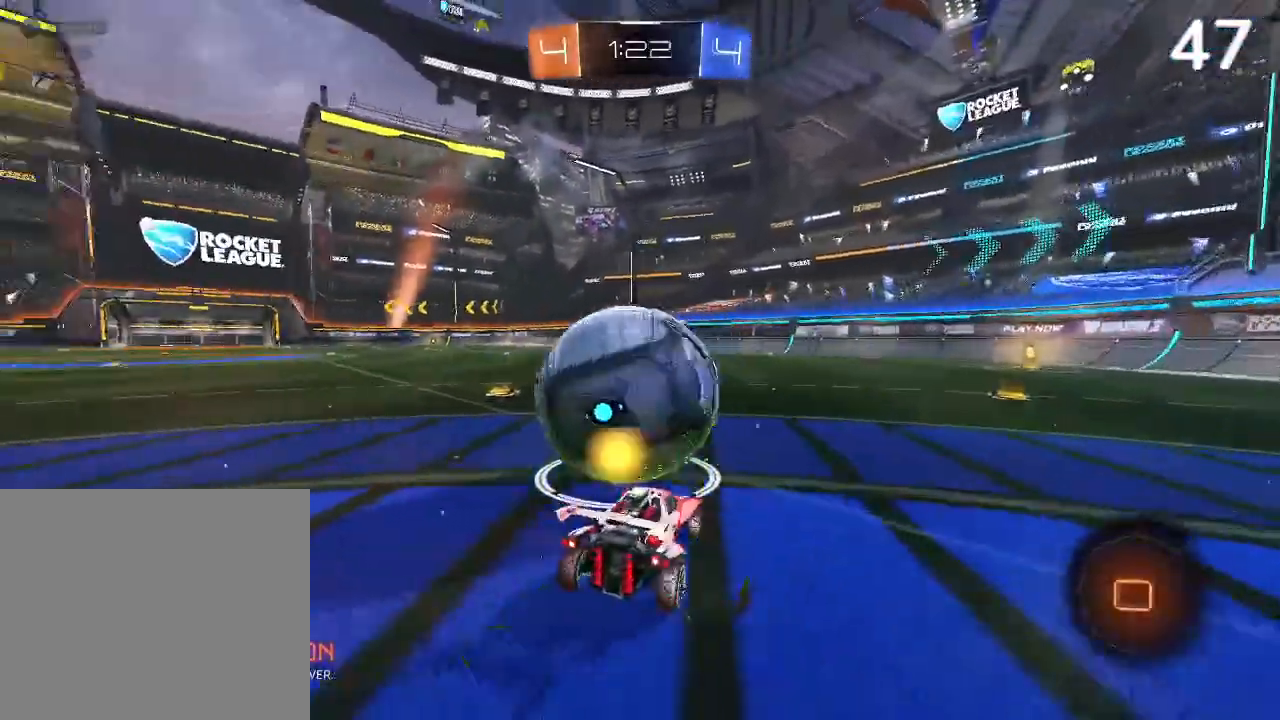
{"buttons": ["R2"], "left_stick": "up-right", "right_stick": "center", "events": [[67, "left_stick", "center"], [200, "left_stick", "left"], [500, "left_stick", "up-right"]]}
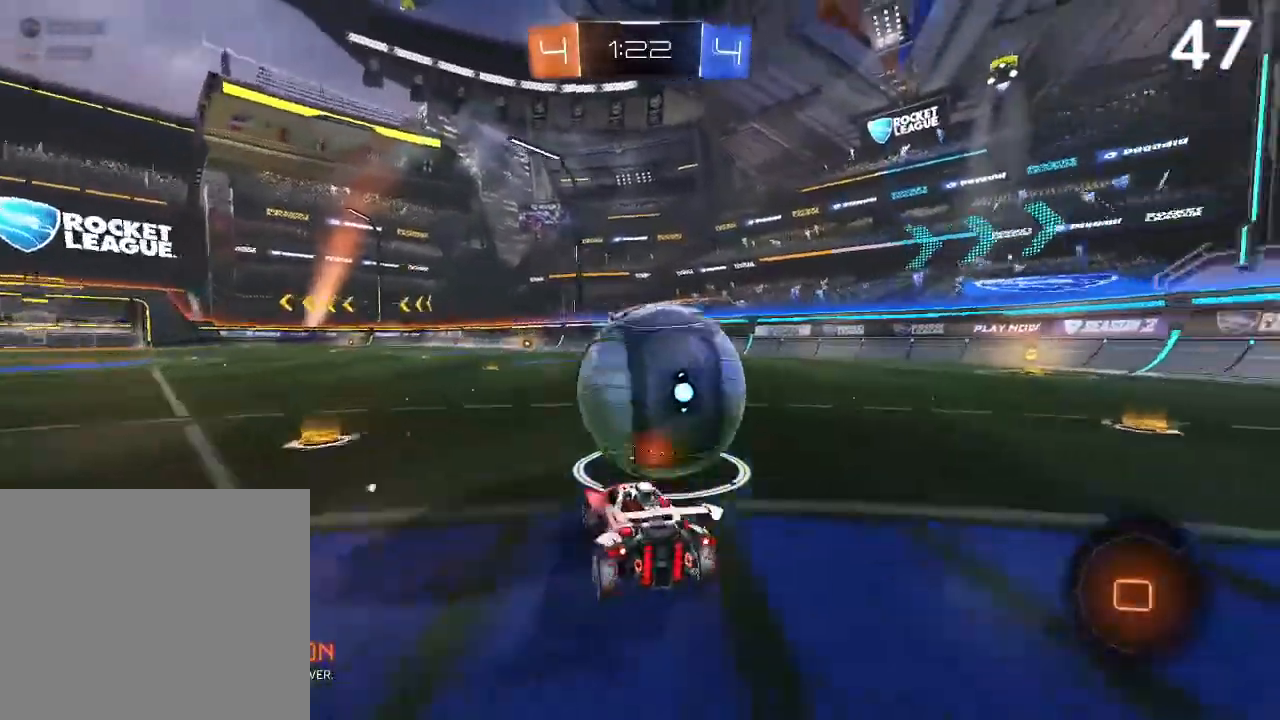
{"buttons": ["CROSS", "R2"], "left_stick": "up-left", "right_stick": "center", "events": [[333, "left_stick", "center"], [367, "CROSS", "down"], [433, "left_stick", "up-left"]]}
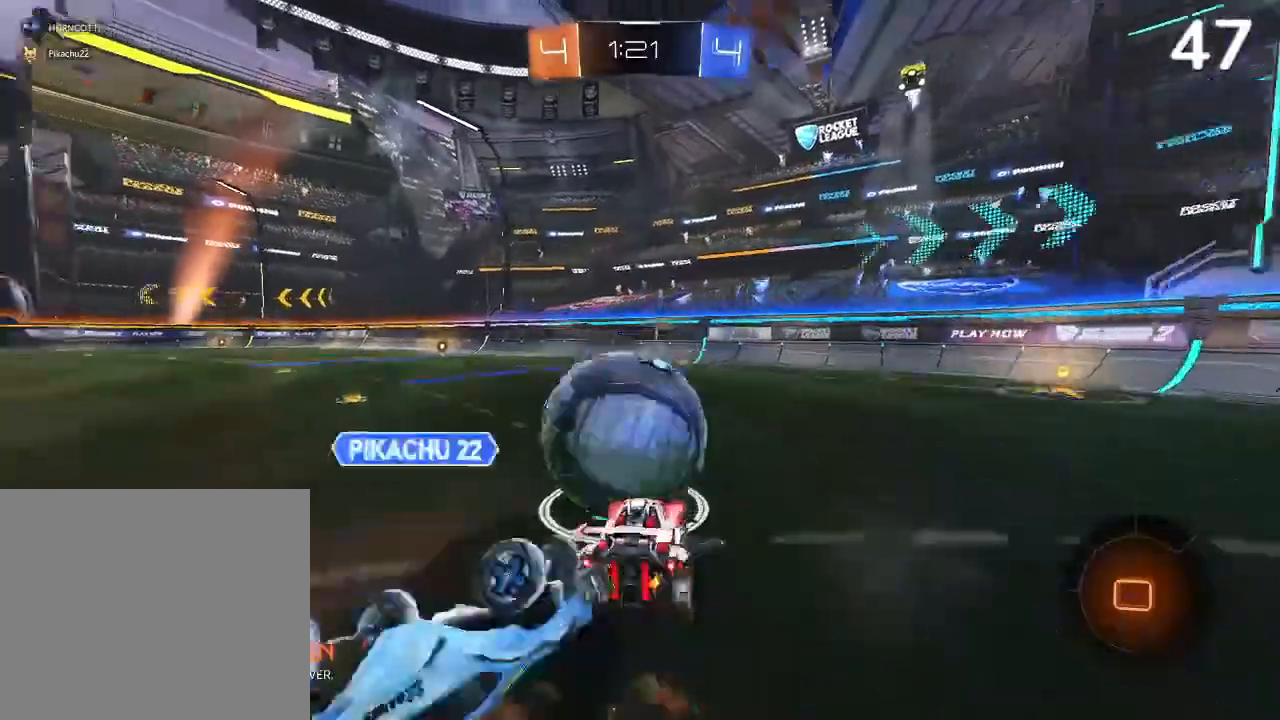
{"buttons": ["R2"], "left_stick": "center", "right_stick": "center", "events": [[400, "CROSS", "up"], [400, "left_stick", "center"]]}
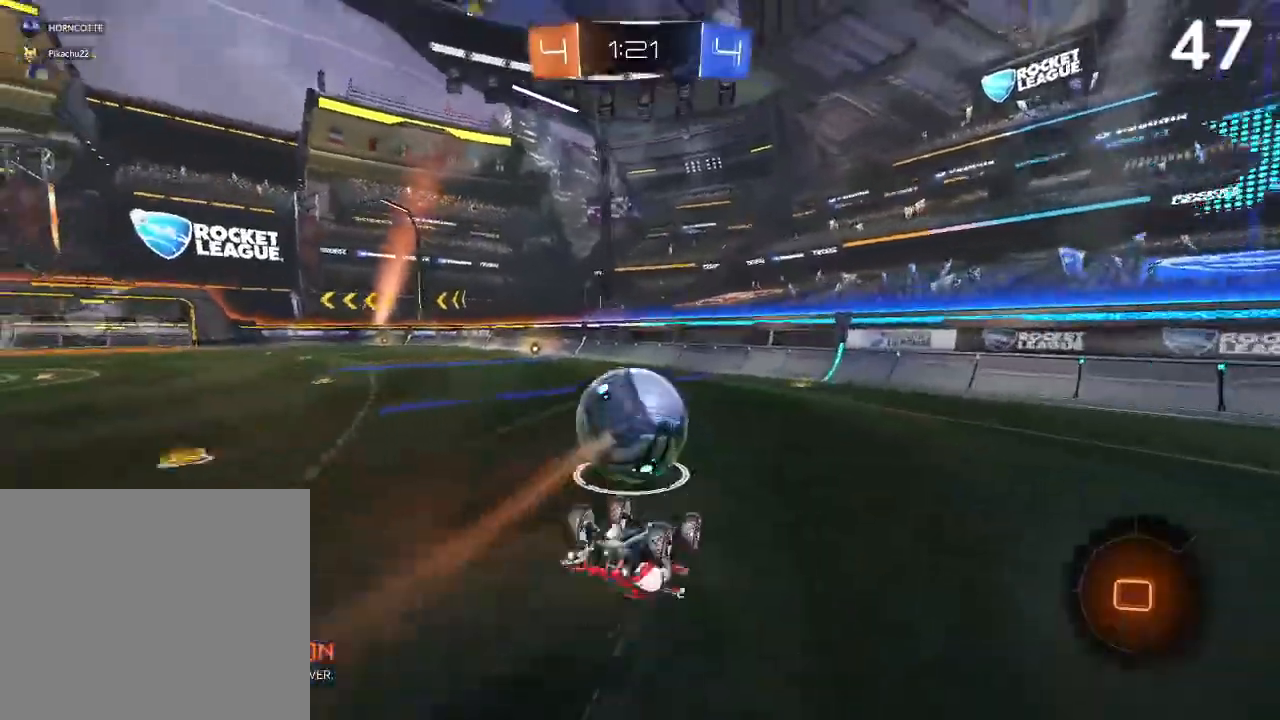
{"buttons": ["TRIANGLE", "R2"], "left_stick": "center", "right_stick": "center", "events": [[100, "TRIANGLE", "down"], [233, "TRIANGLE", "up"], [500, "TRIANGLE", "down"]]}
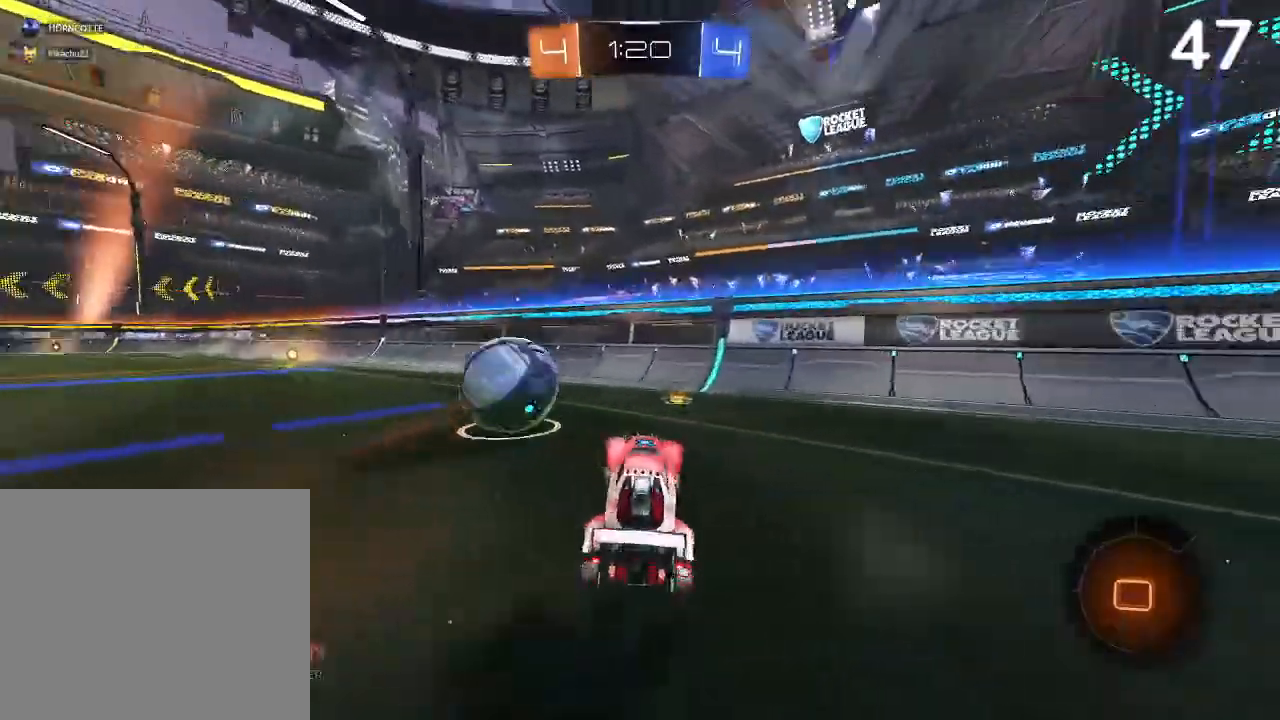
{"buttons": ["CIRCLE", "R2"], "left_stick": "left", "right_stick": "center", "events": [[133, "TRIANGLE", "up"], [167, "left_stick", "left"], [367, "CIRCLE", "down"]]}
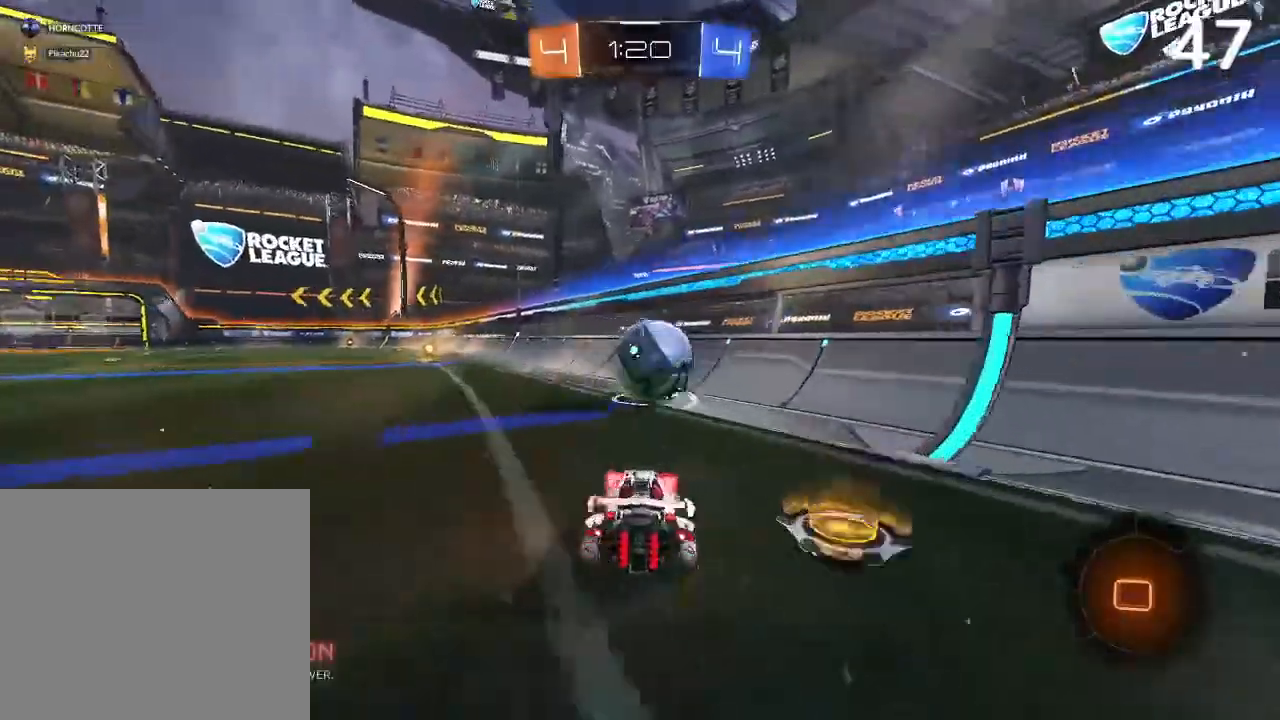
{"buttons": ["CIRCLE", "R2"], "left_stick": "up-left", "right_stick": "center", "events": [[133, "TRIANGLE", "down"], [200, "left_stick", "center"], [267, "TRIANGLE", "up"], [500, "left_stick", "up-left"]]}
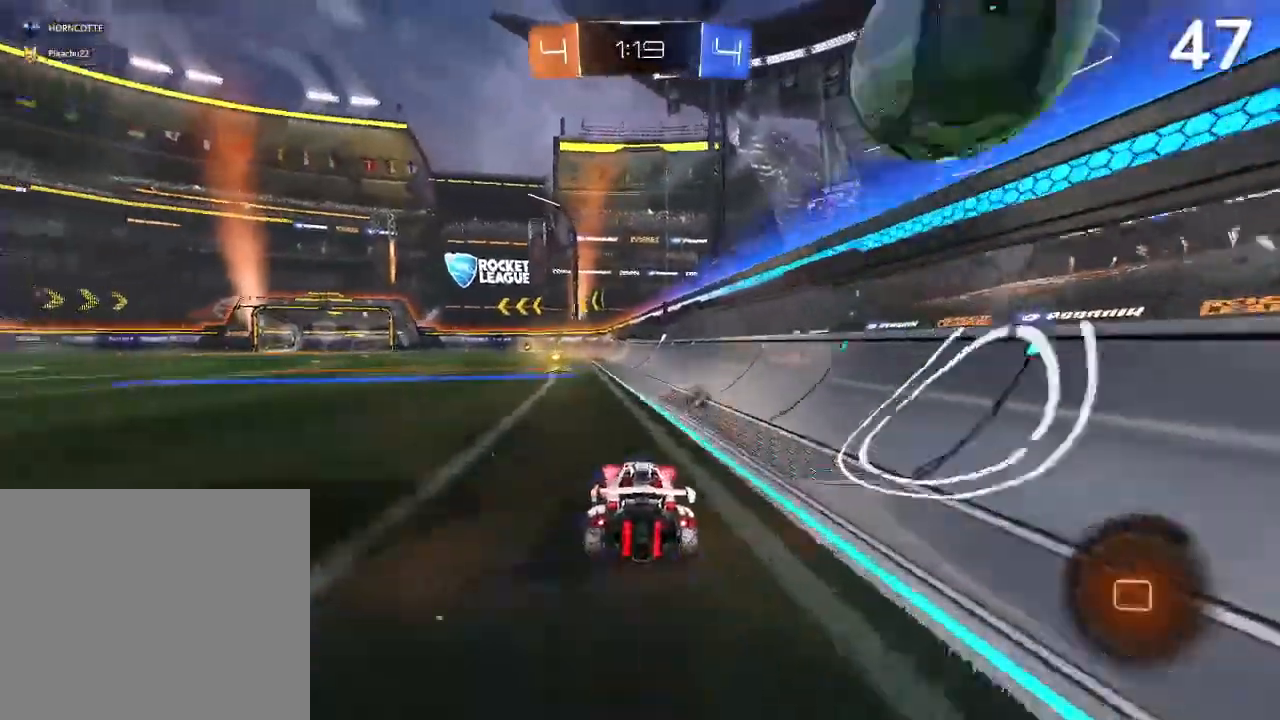
{"buttons": ["CROSS", "R2"], "left_stick": "up-right", "right_stick": "center", "events": [[200, "CIRCLE", "up"], [267, "left_stick", "up"], [300, "CROSS", "down"], [500, "left_stick", "up-right"]]}
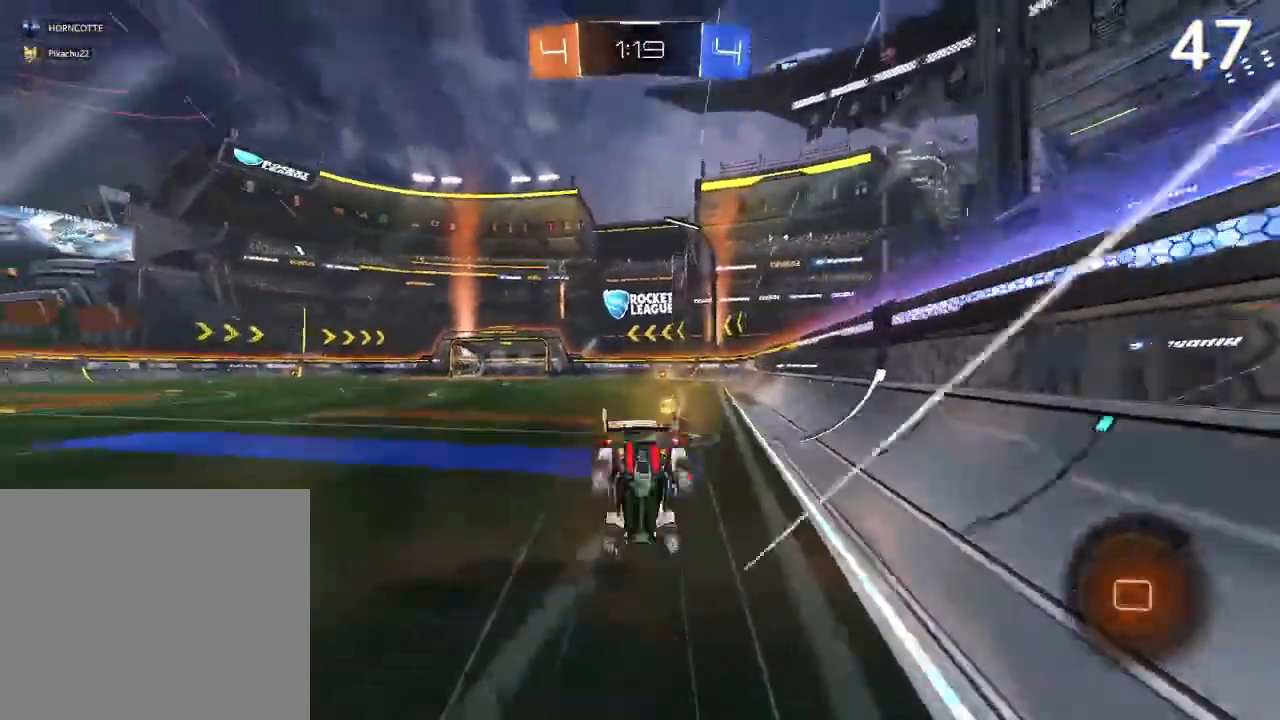
{"buttons": ["R2"], "left_stick": "center", "right_stick": "center", "events": [[33, "CROSS", "up"], [100, "TRIANGLE", "down"], [200, "TRIANGLE", "up"], [267, "left_stick", "center"]]}
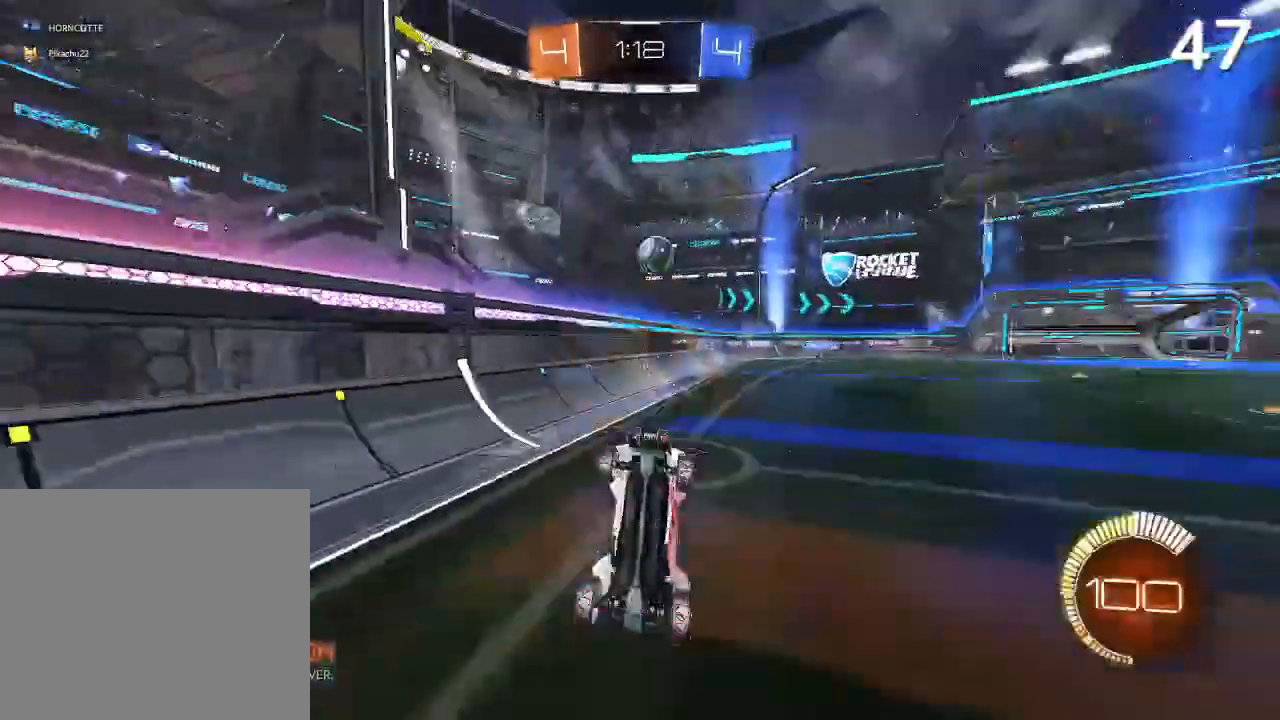
{"buttons": ["R2"], "left_stick": "center", "right_stick": "center", "events": []}
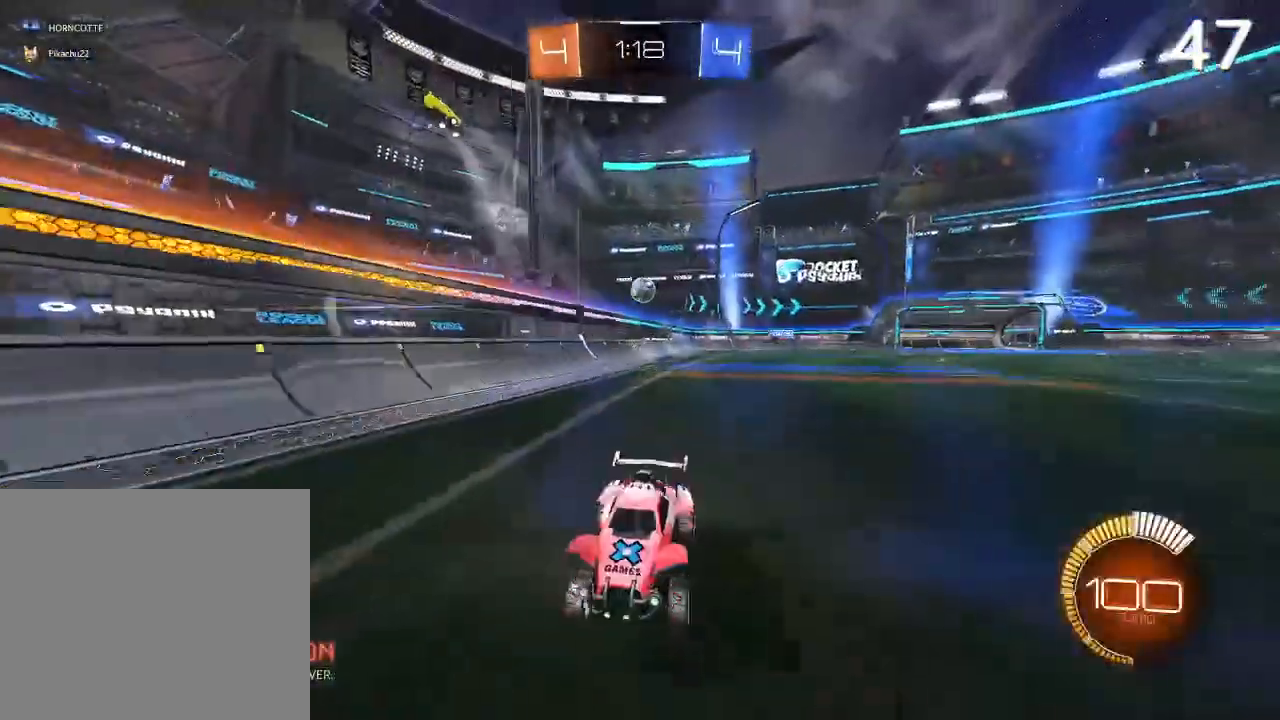
{"buttons": ["R2"], "left_stick": "center", "right_stick": "center", "events": [[100, "left_stick", "up-right"], [267, "left_stick", "center"]]}
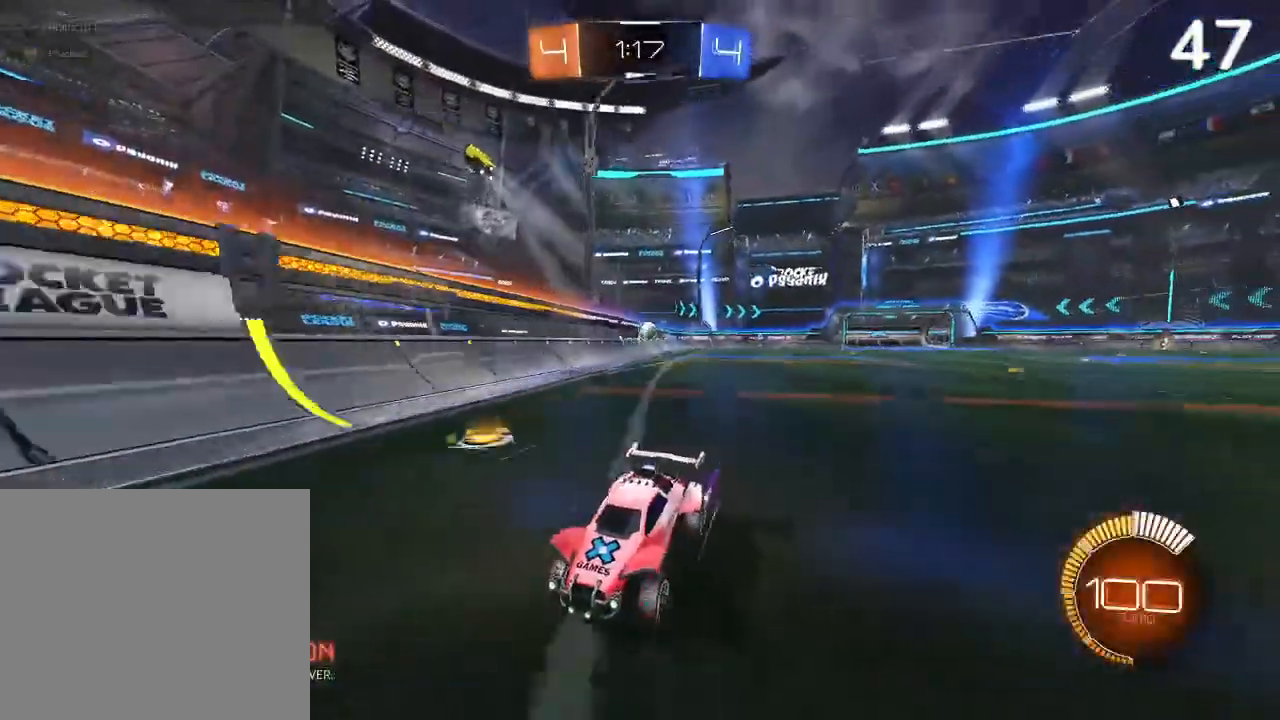
{"buttons": ["SQUARE", "R2"], "left_stick": "left", "right_stick": "center", "events": [[267, "left_stick", "left"], [433, "SQUARE", "down"]]}
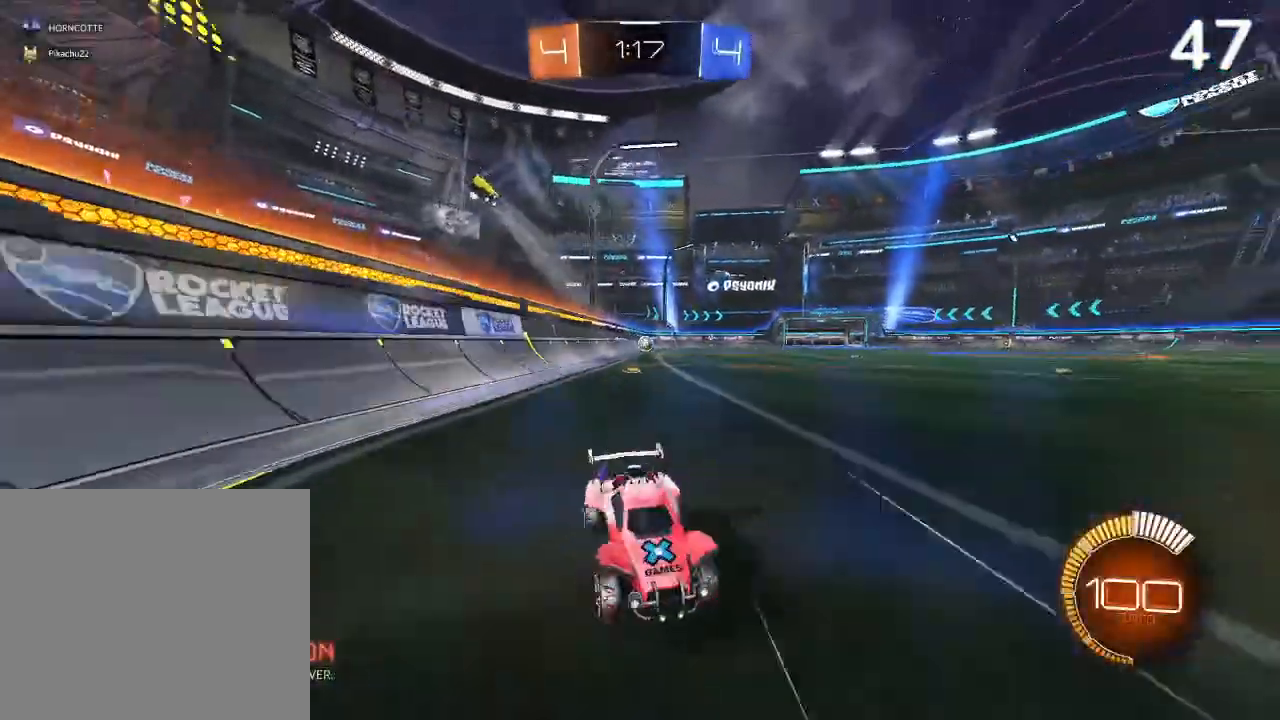
{"buttons": [], "left_stick": "left", "right_stick": "center", "events": [[200, "SQUARE", "up"], [467, "R2", "up"]]}
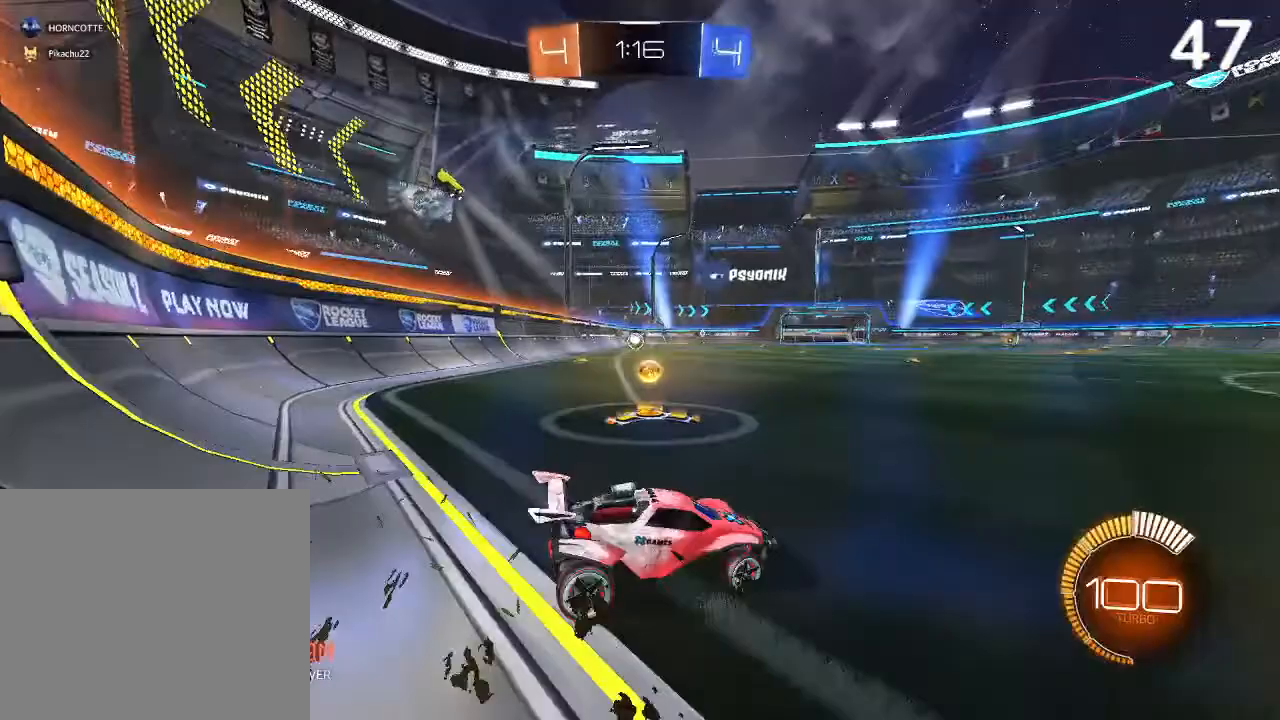
{"buttons": ["L2"], "left_stick": "right", "right_stick": "center", "events": [[167, "L2", "down"], [467, "left_stick", "right"]]}
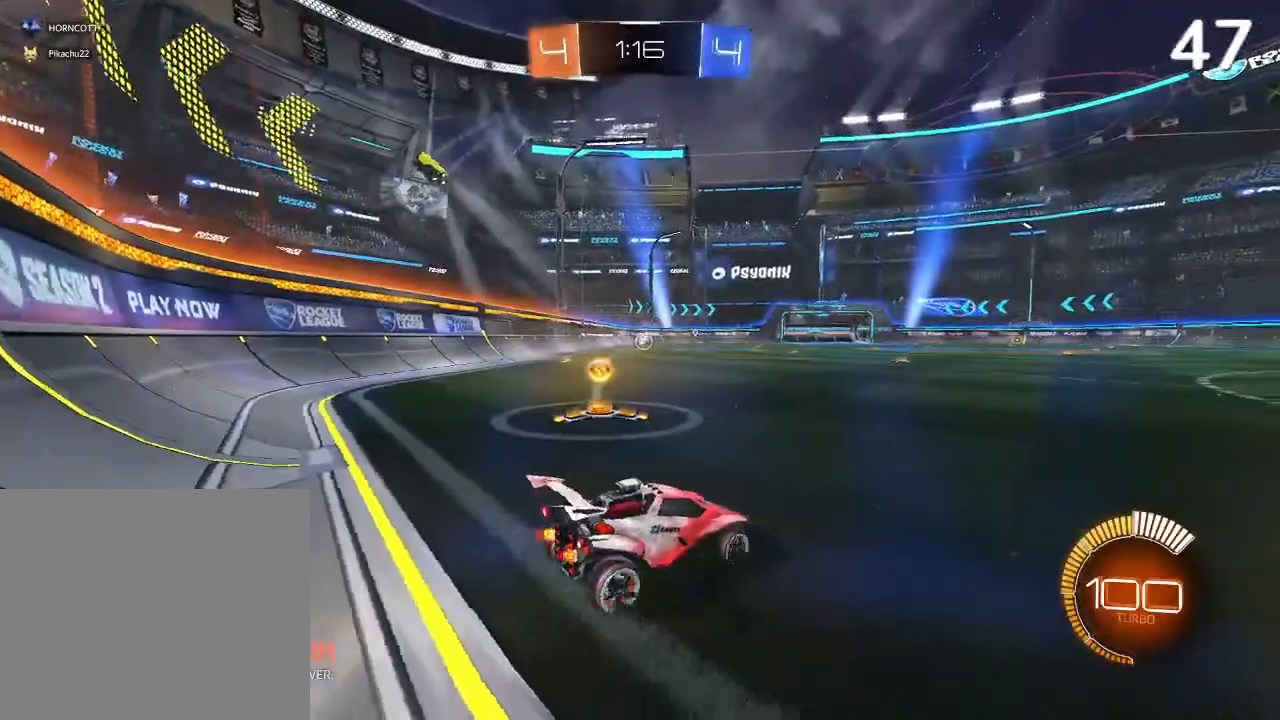
{"buttons": ["CIRCLE", "R2"], "left_stick": "left", "right_stick": "center", "events": [[167, "L2", "up"], [167, "left_stick", "center"], [233, "R2", "down"], [233, "left_stick", "left"], [300, "CIRCLE", "down"], [400, "CIRCLE", "up"], [467, "CIRCLE", "down"]]}
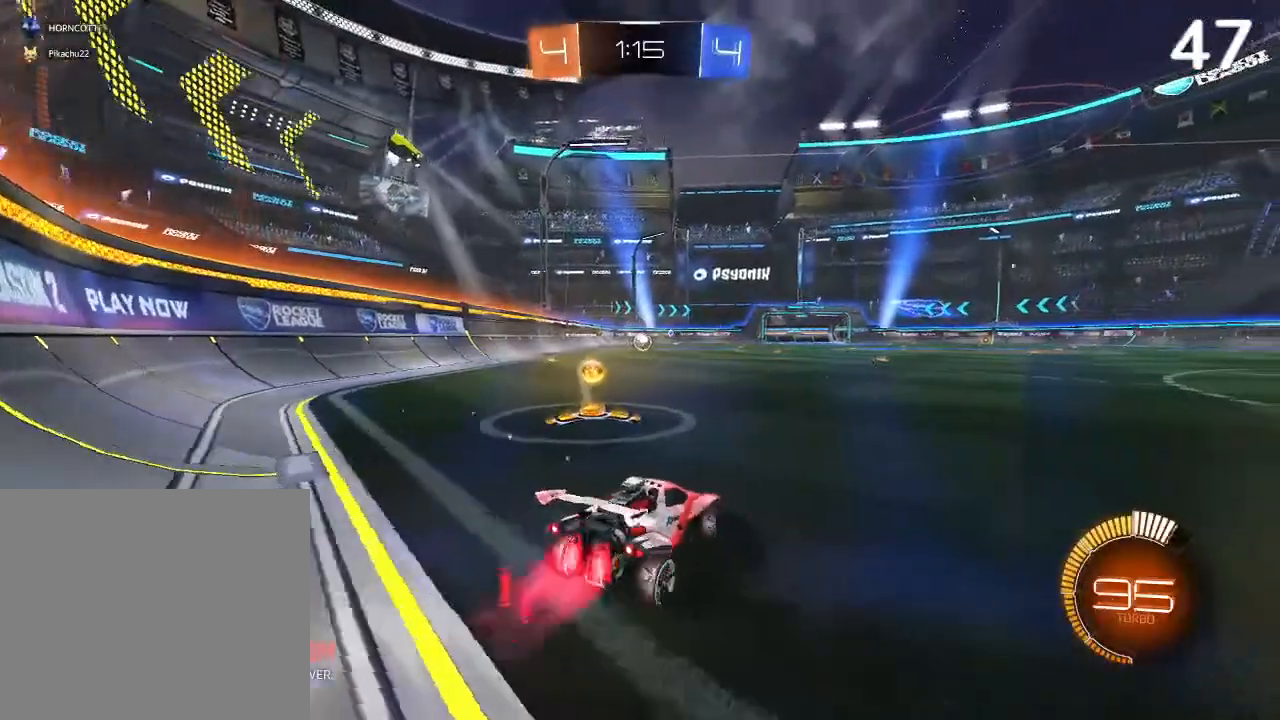
{"buttons": ["CIRCLE", "R2"], "left_stick": "right", "right_stick": "center", "events": [[33, "CIRCLE", "up"], [133, "CIRCLE", "down"], [400, "CIRCLE", "up"], [400, "left_stick", "right"], [500, "CIRCLE", "down"]]}
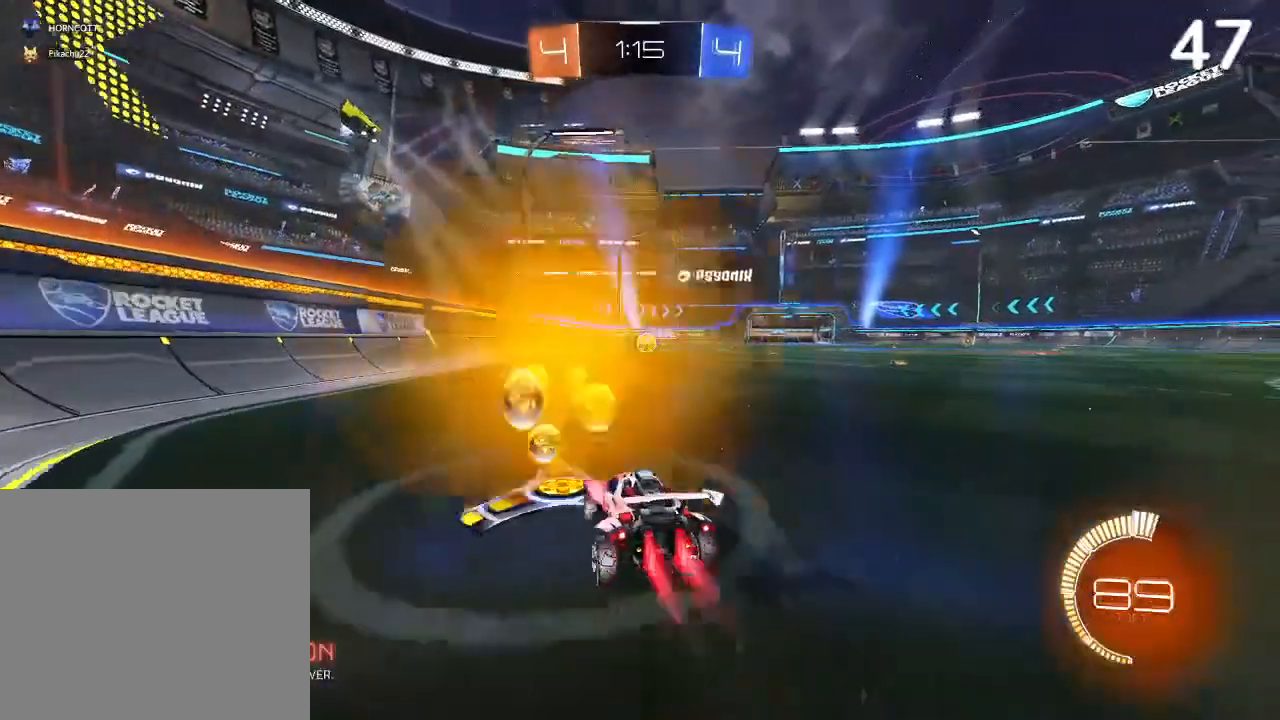
{"buttons": ["R2"], "left_stick": "right", "right_stick": "center", "events": [[67, "CIRCLE", "up"], [133, "CIRCLE", "down"], [233, "CIRCLE", "up"], [333, "CIRCLE", "down"], [400, "CIRCLE", "up"]]}
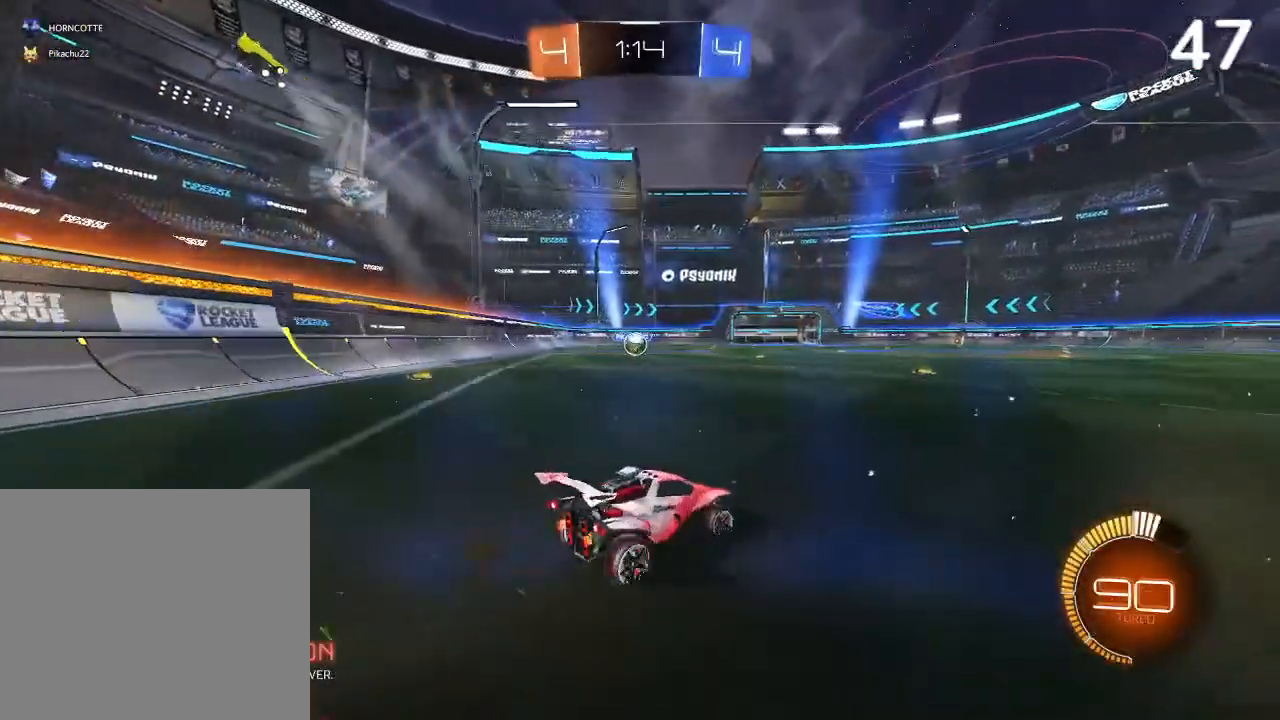
{"buttons": ["R2"], "left_stick": "right", "right_stick": "center", "events": []}